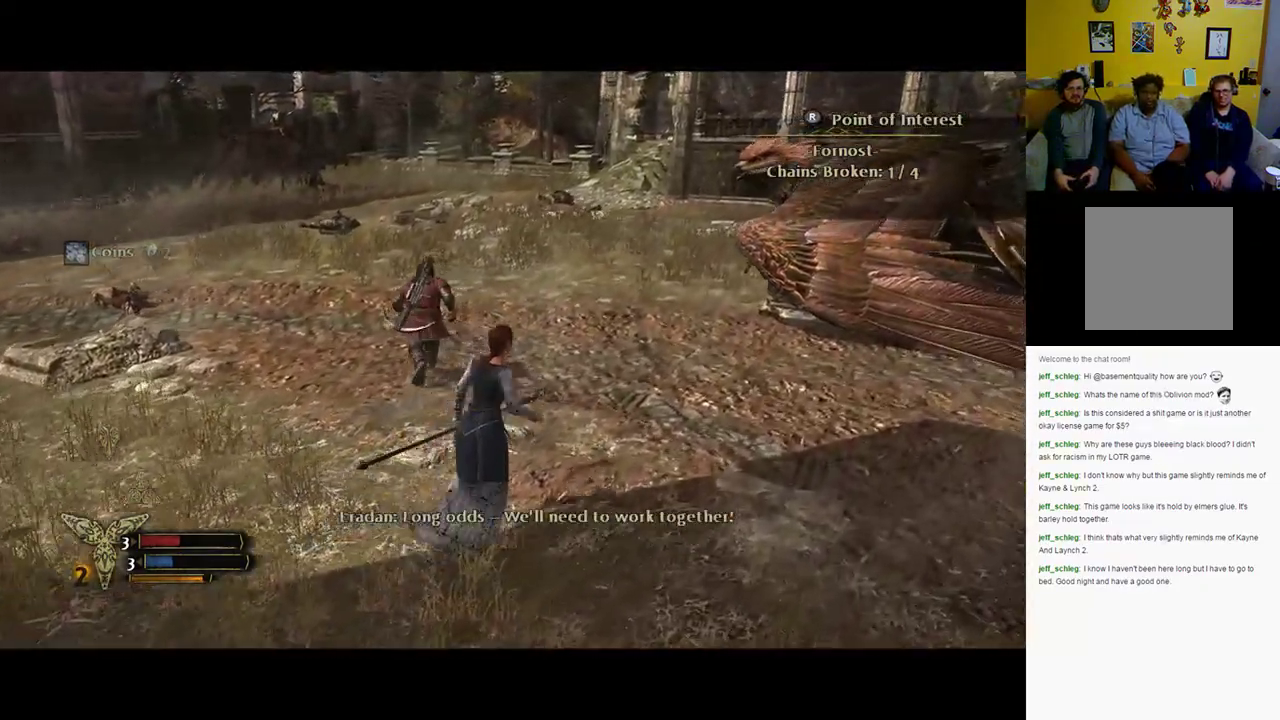
Gameplay with a controller (Xbox layout); each line is a JSON object with the inputs held at the frame after it. "events" lists button and stick changes between this image and that frame as [ms after this image, input, new state], when the widget could be followed in between.
{"buttons": [], "left_stick": "up-right", "right_stick": "center", "events": [[100, "right_stick", "right"], [467, "right_stick", "center"]]}
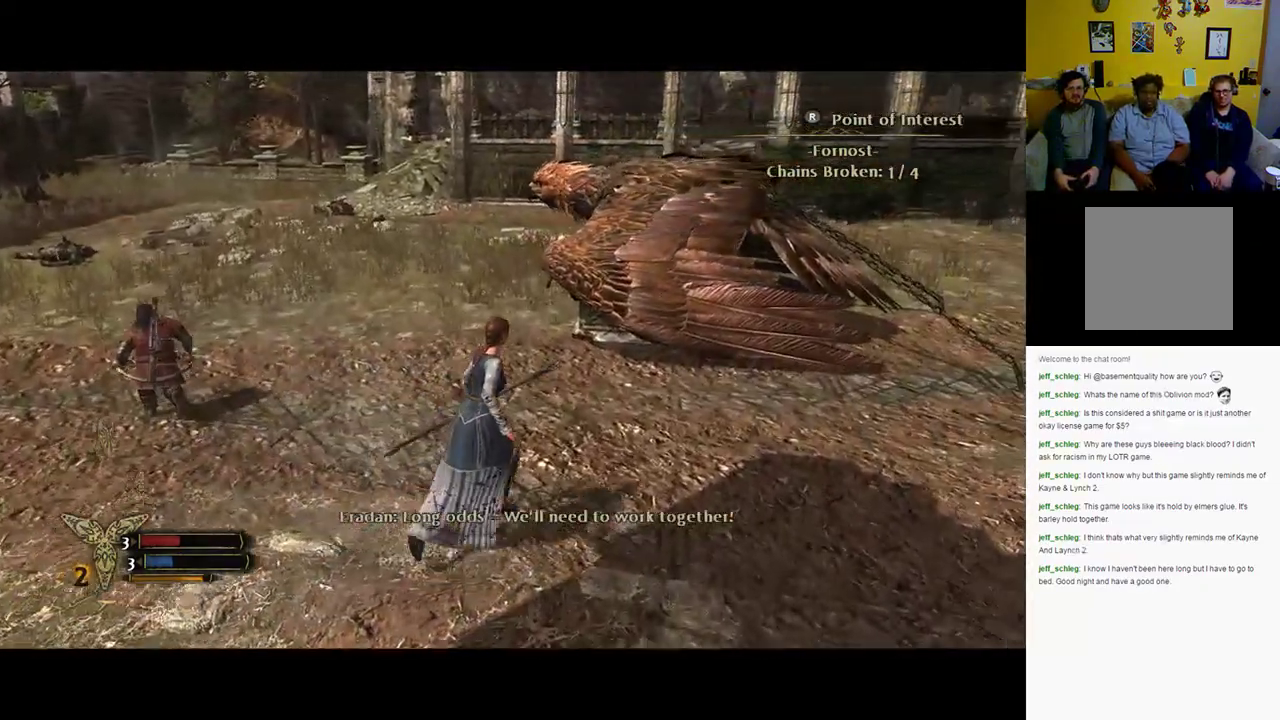
{"buttons": [], "left_stick": "up-right", "right_stick": "center", "events": []}
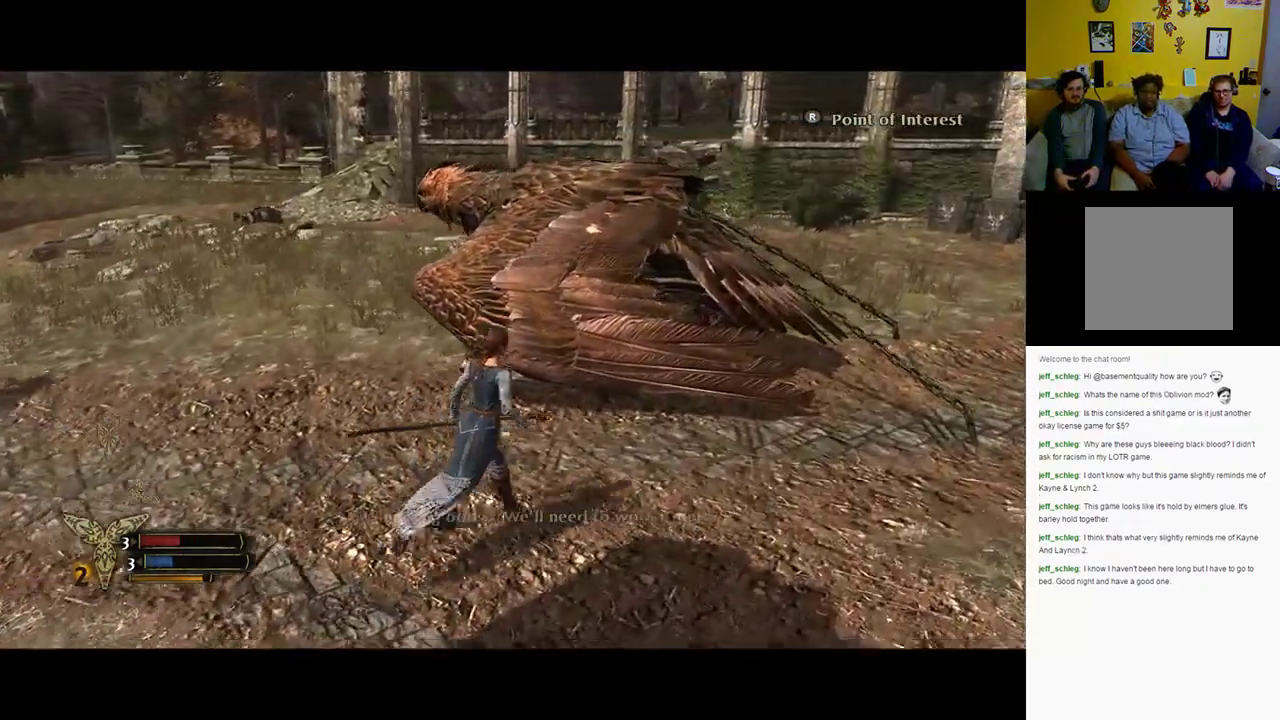
{"buttons": [], "left_stick": "up-right", "right_stick": "center", "events": []}
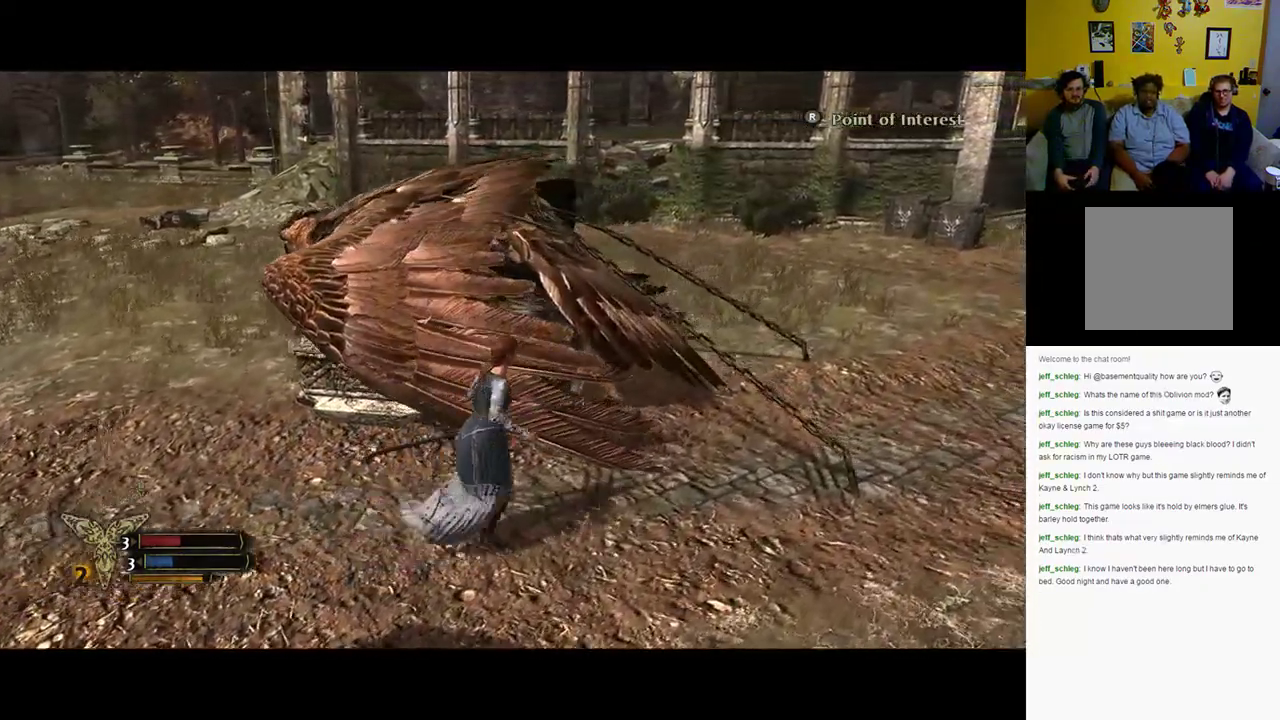
{"buttons": ["X"], "left_stick": "up-right", "right_stick": "center", "events": [[83, "X", "down"]]}
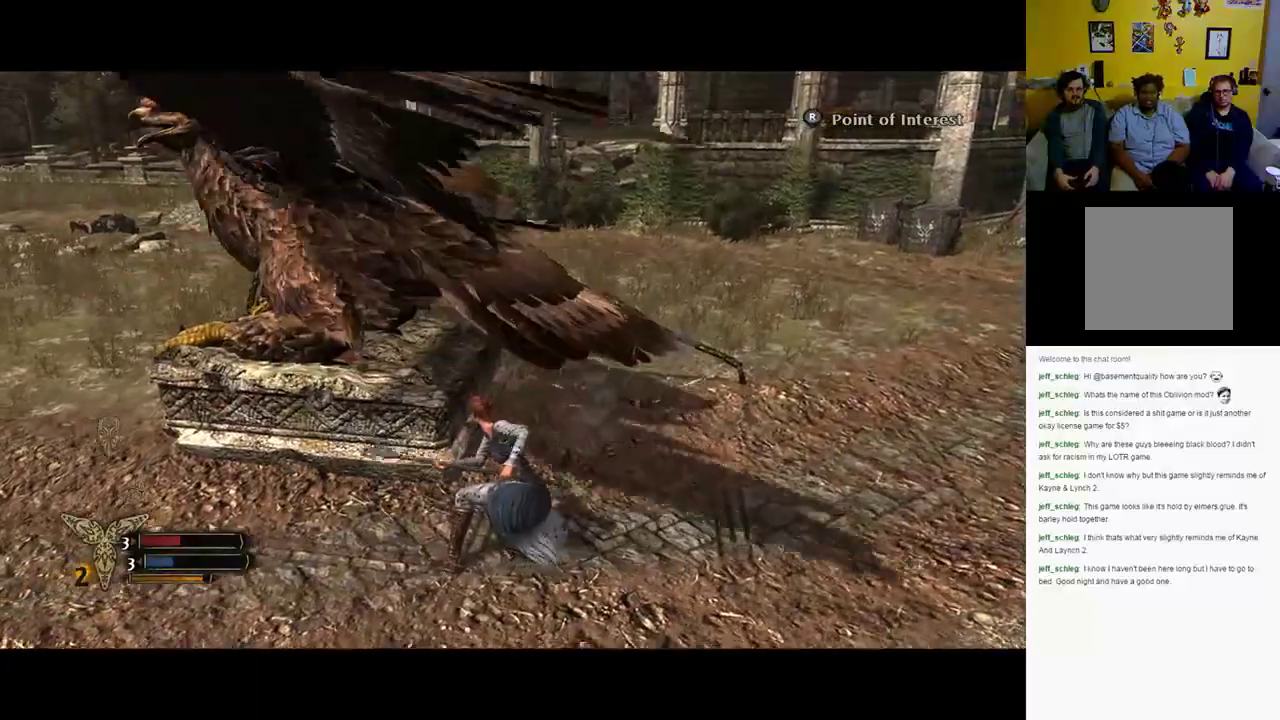
{"buttons": ["X"], "left_stick": "up-right", "right_stick": "center", "events": []}
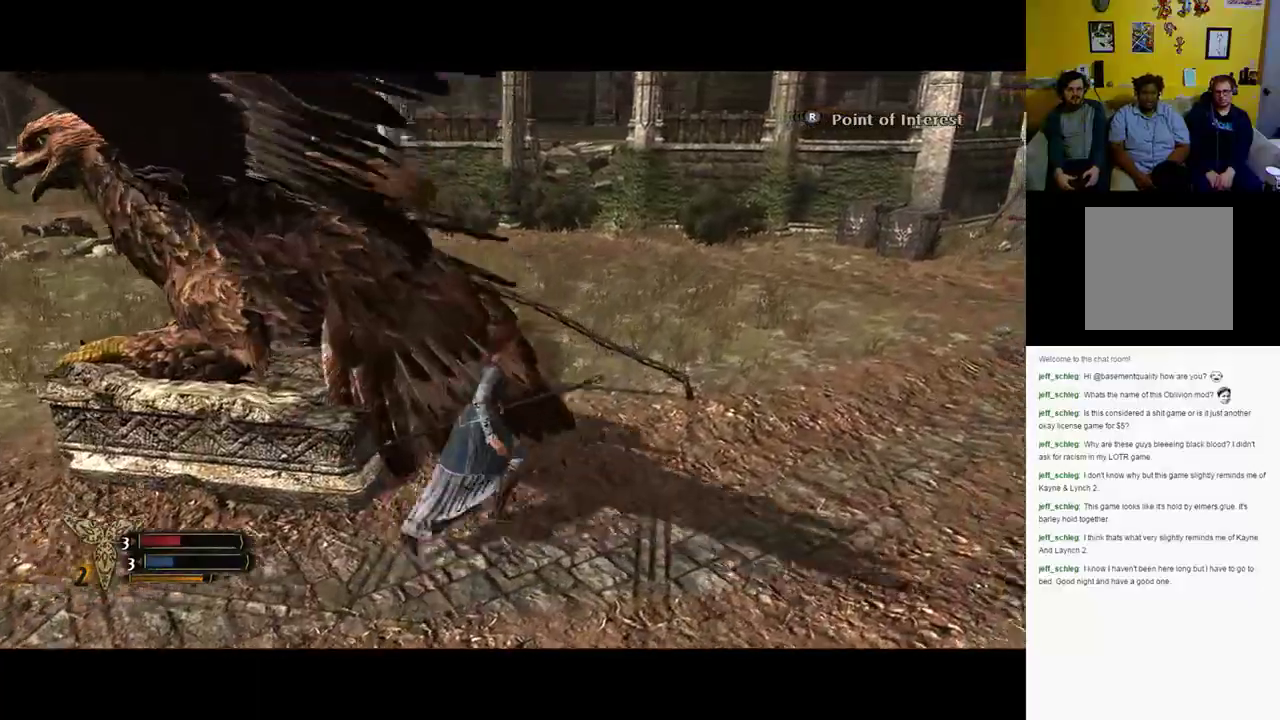
{"buttons": ["X"], "left_stick": "up", "right_stick": "center", "events": [[383, "left_stick", "up"]]}
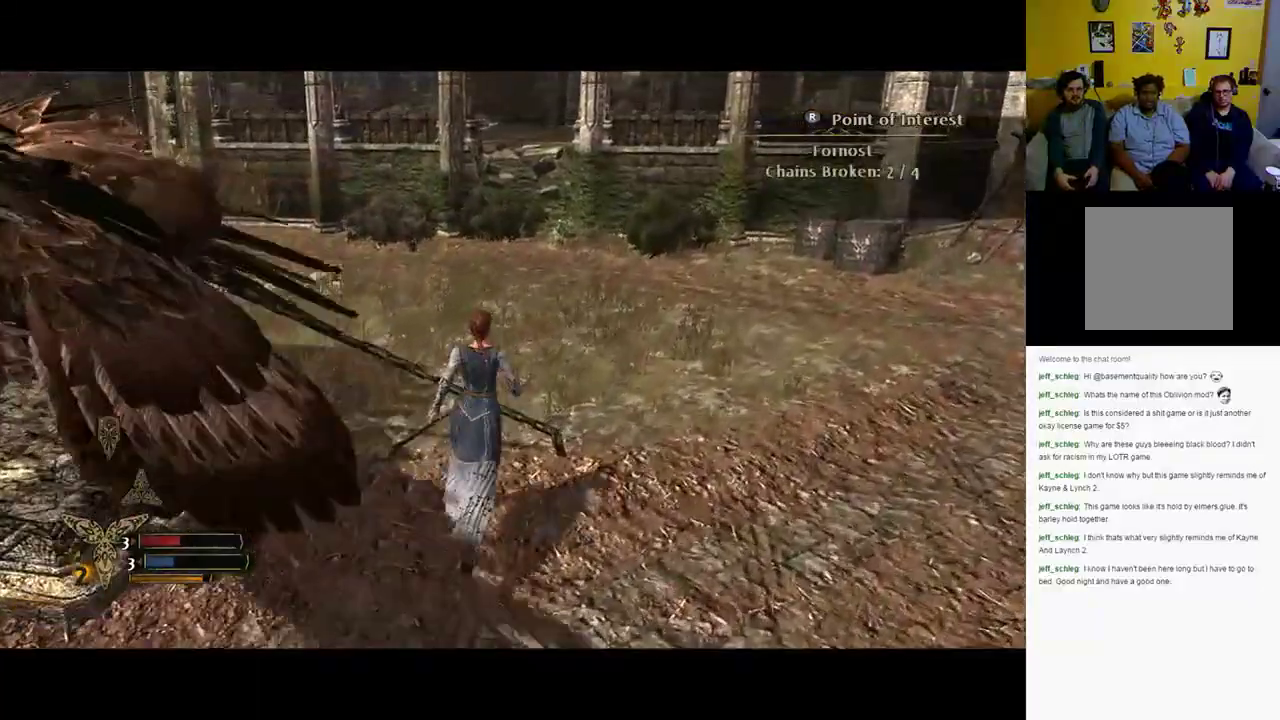
{"buttons": [], "left_stick": "up", "right_stick": "left", "events": [[33, "X", "up"], [267, "right_stick", "left"]]}
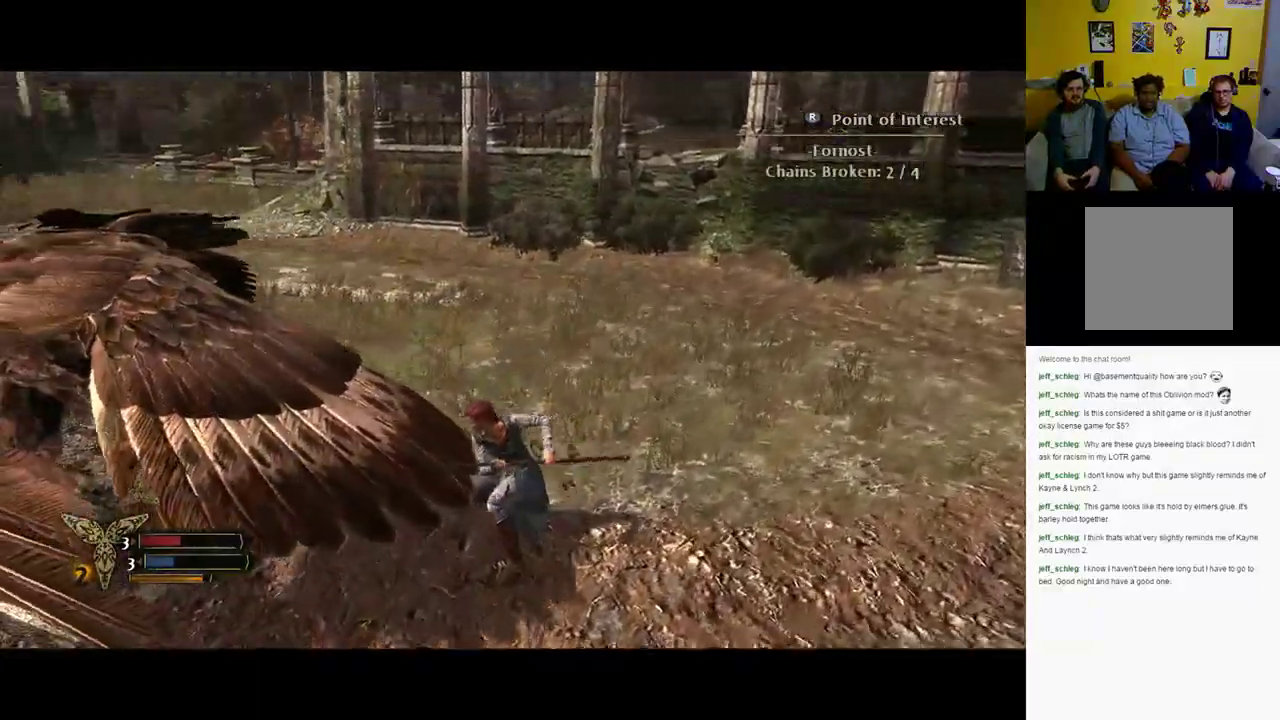
{"buttons": [], "left_stick": "up-right", "right_stick": "center", "events": [[33, "left_stick", "up-right"], [300, "right_stick", "center"]]}
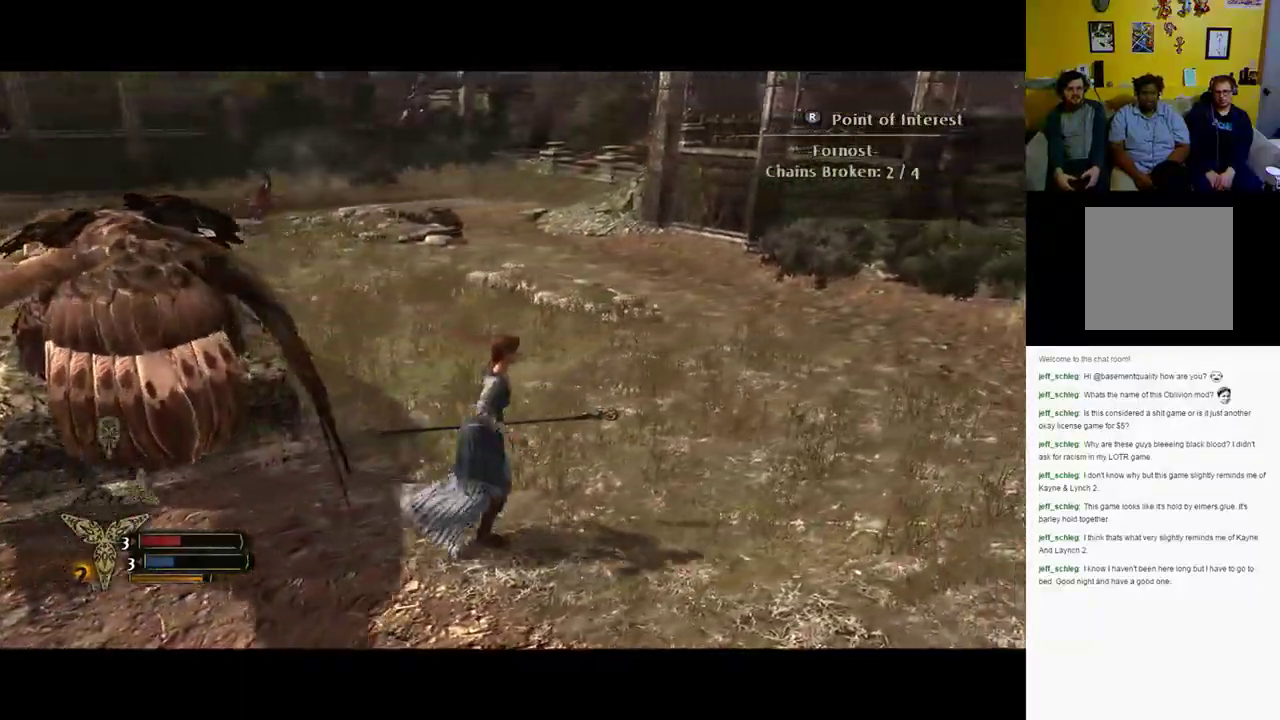
{"buttons": [], "left_stick": "up-right", "right_stick": "left", "events": [[17, "right_stick", "left"]]}
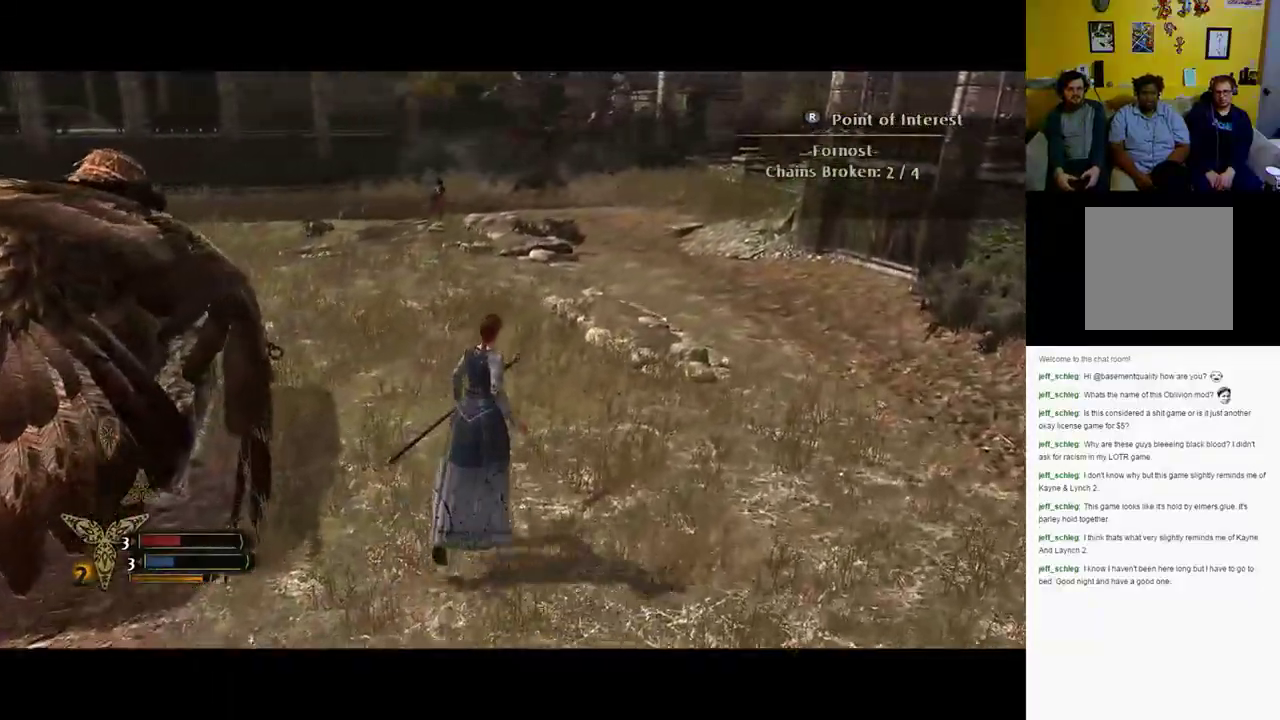
{"buttons": [], "left_stick": "up-right", "right_stick": "left", "events": []}
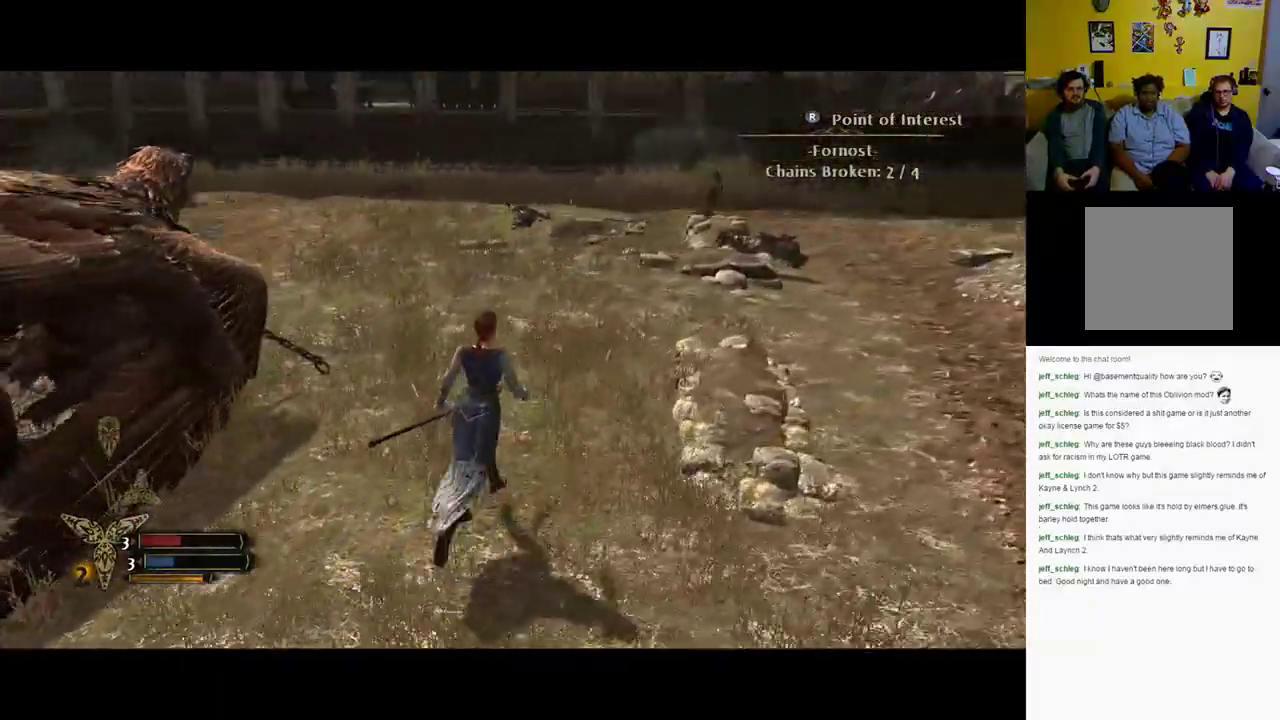
{"buttons": [], "left_stick": "up-right", "right_stick": "left", "events": []}